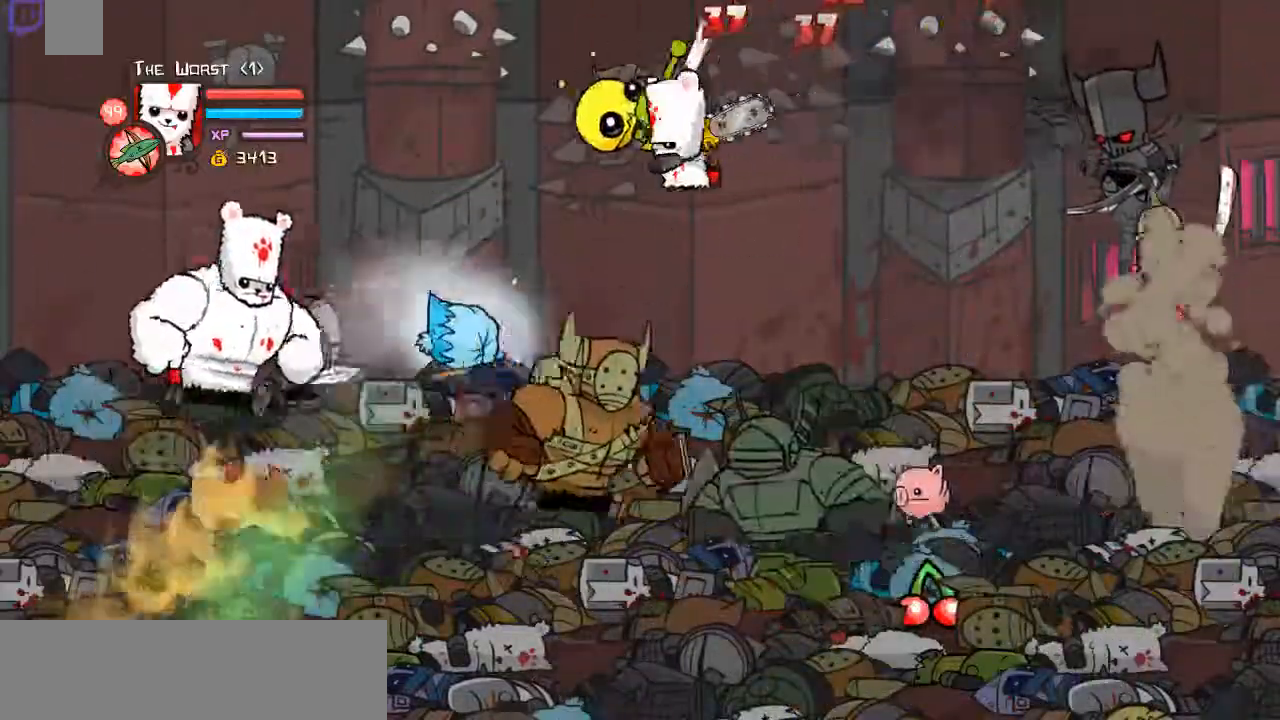
Gameplay with keyboard; each line is a JSON object with the keys held at the frame after it. "events" lists presses ("down") and releases ("up") of "a", "ctrl", "d", "down", "e", "left", "r", "right", "shift", "space", "up" and "w" between this image and that frame as [ms after this image, input, new state], when the widget could be followed in between. No other keys are recorded. Mouse input is not recorded.
{"keys": ["d", "left"], "events": [[101, "d", "down"], [235, "d", "up"], [268, "d", "down"], [435, "d", "up"], [502, "d", "down"]]}
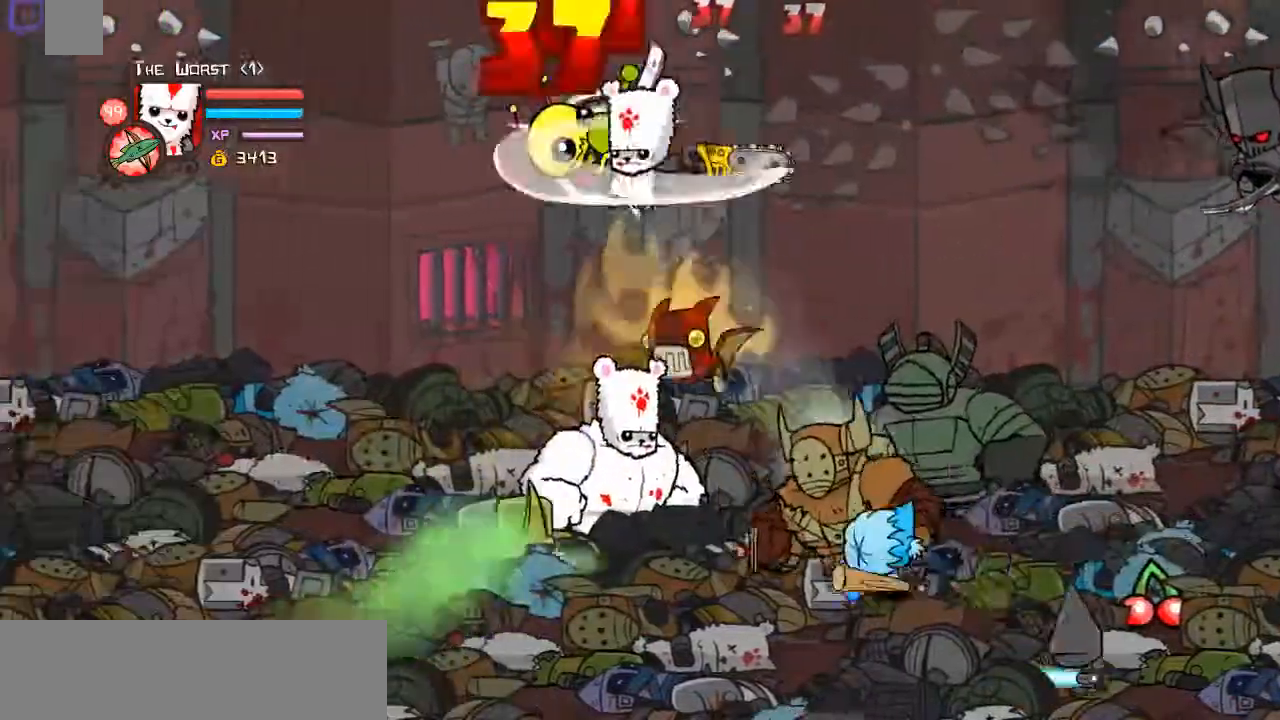
{"keys": ["d", "left"], "events": [[168, "d", "up"], [201, "d", "down"], [402, "d", "up"], [469, "d", "down"]]}
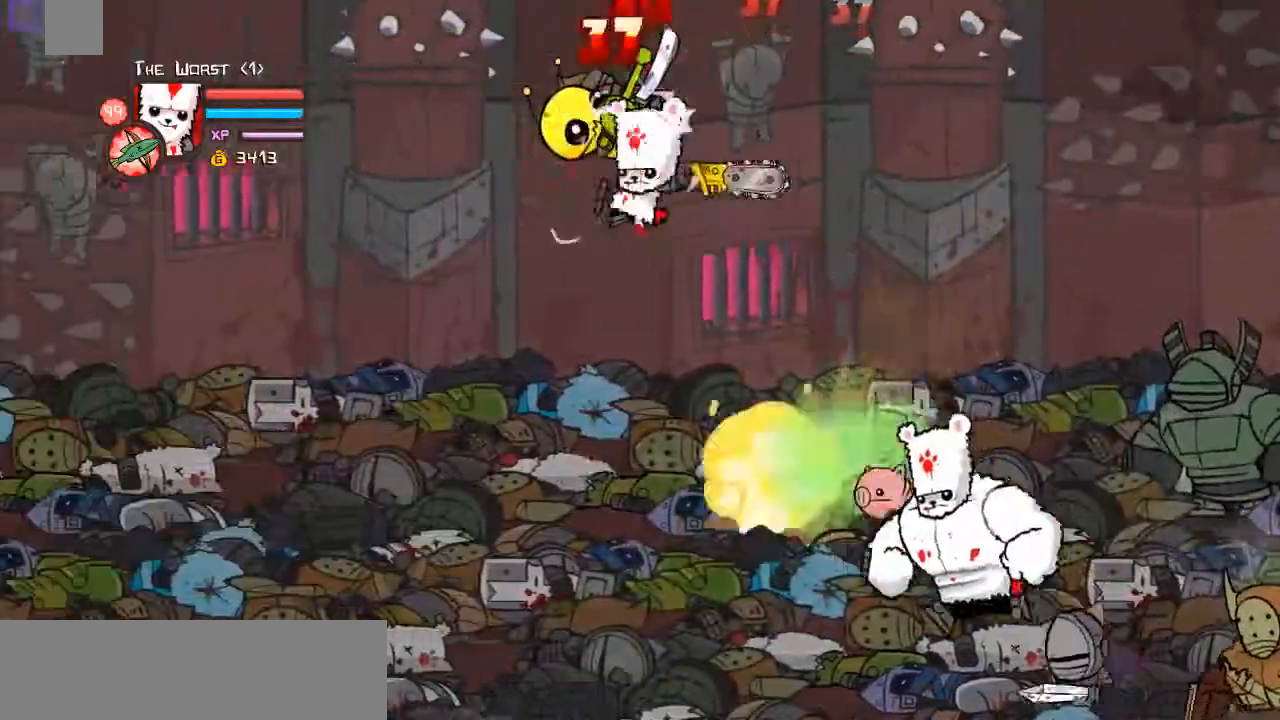
{"keys": ["left"], "events": [[67, "d", "up"], [134, "d", "down"], [268, "d", "up"], [368, "left", "up"], [502, "left", "down"]]}
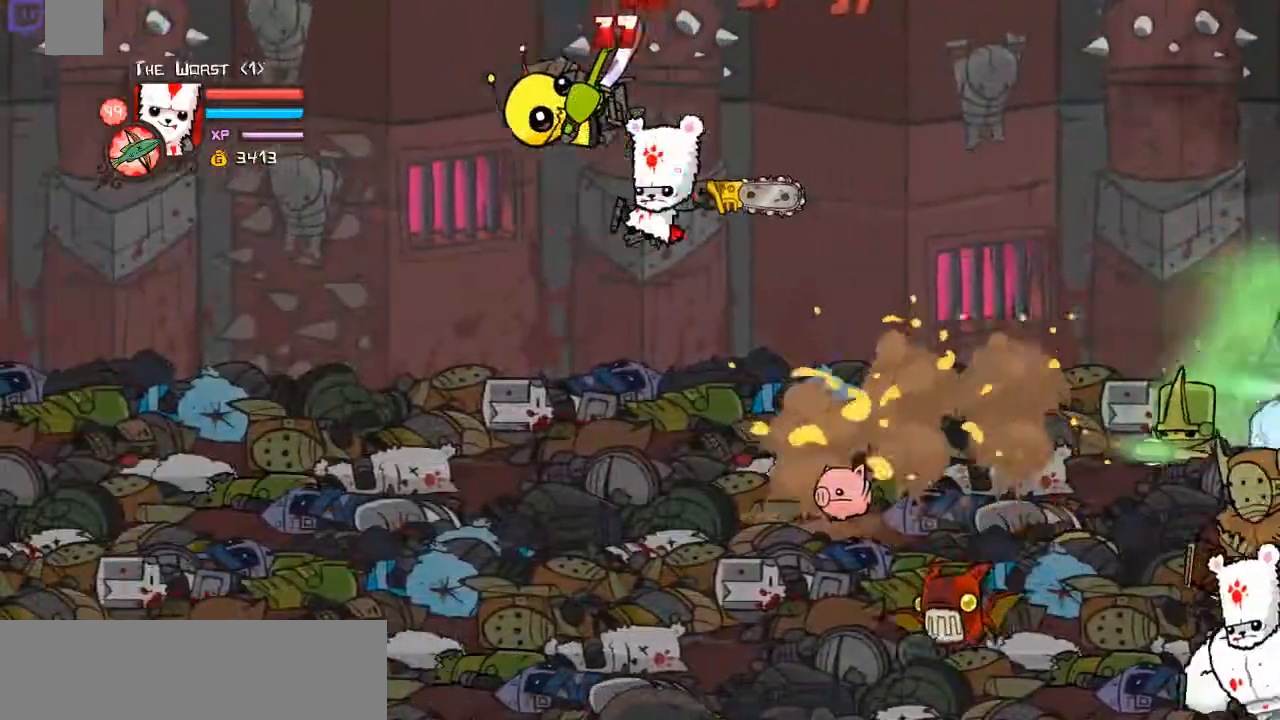
{"keys": ["w"], "events": [[34, "d", "down"], [167, "d", "up"], [167, "w", "down"], [335, "left", "up"], [368, "w", "up"], [435, "w", "down"]]}
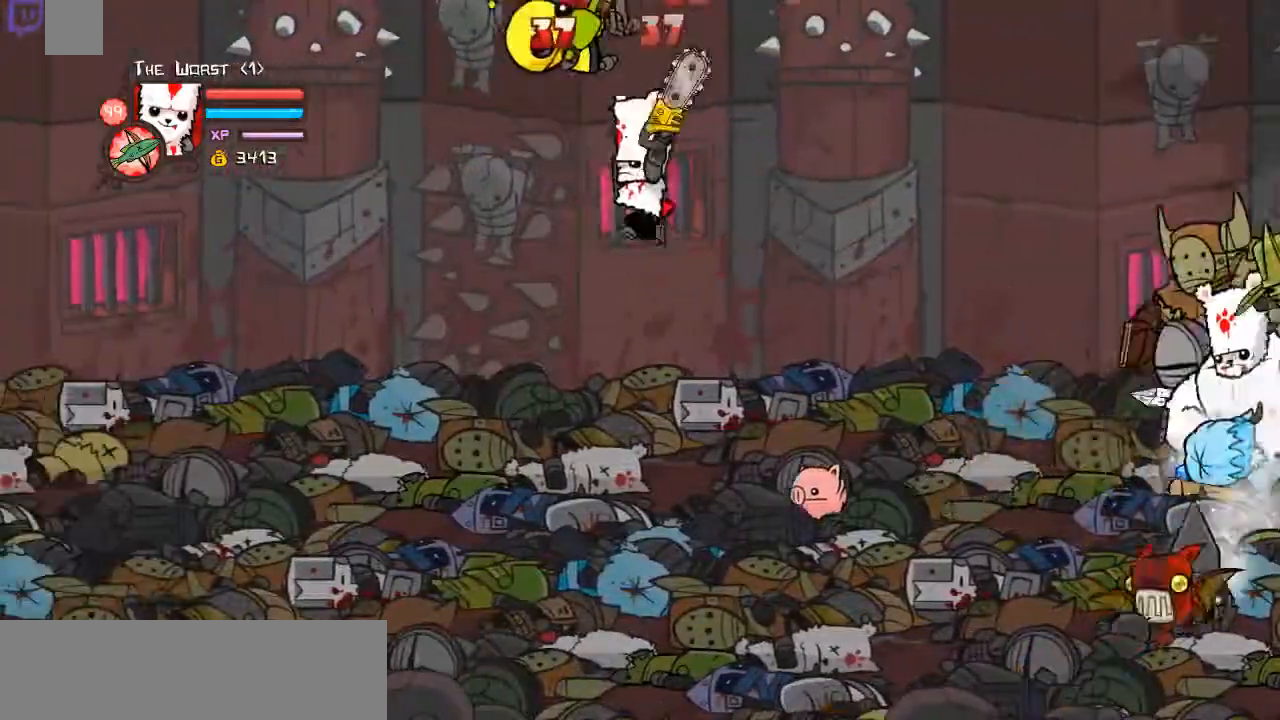
{"keys": ["d"], "events": [[167, "w", "up"], [234, "d", "down"], [301, "left", "down"], [401, "d", "up"], [435, "left", "up"], [468, "d", "down"]]}
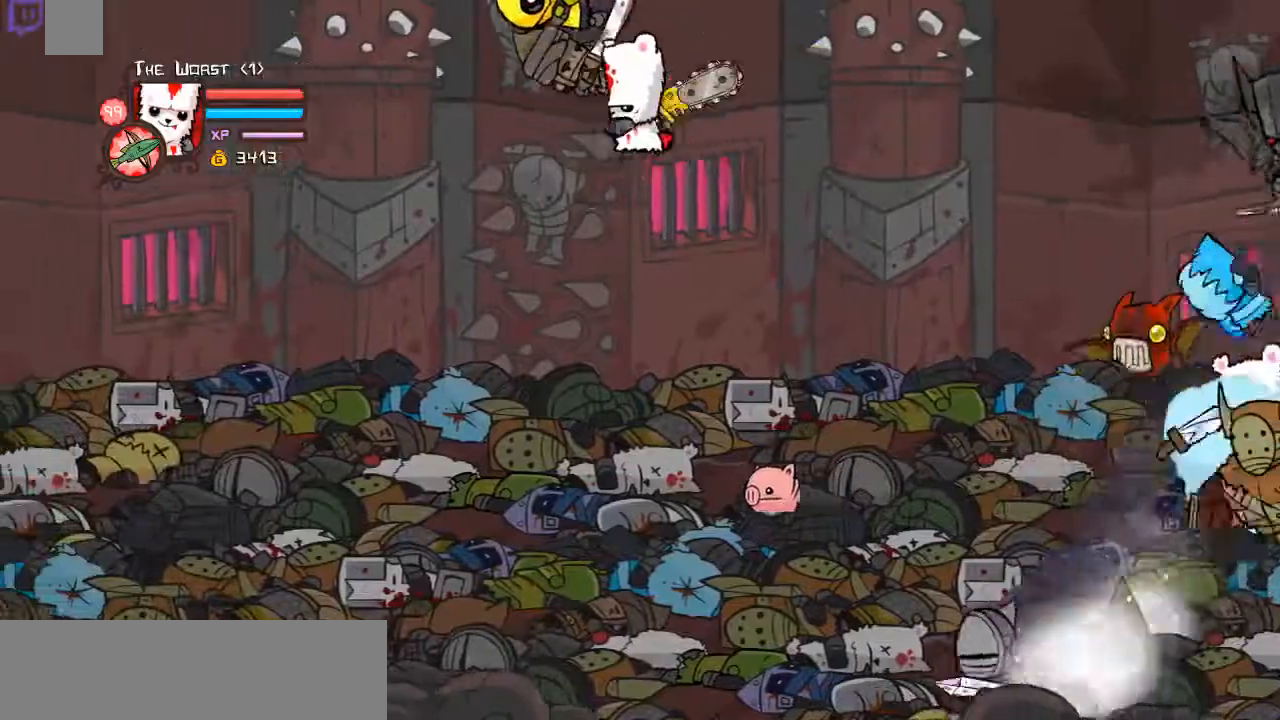
{"keys": ["d", "left"], "events": [[33, "left", "down"], [134, "d", "up"], [201, "d", "down"], [301, "d", "up"], [401, "d", "down"]]}
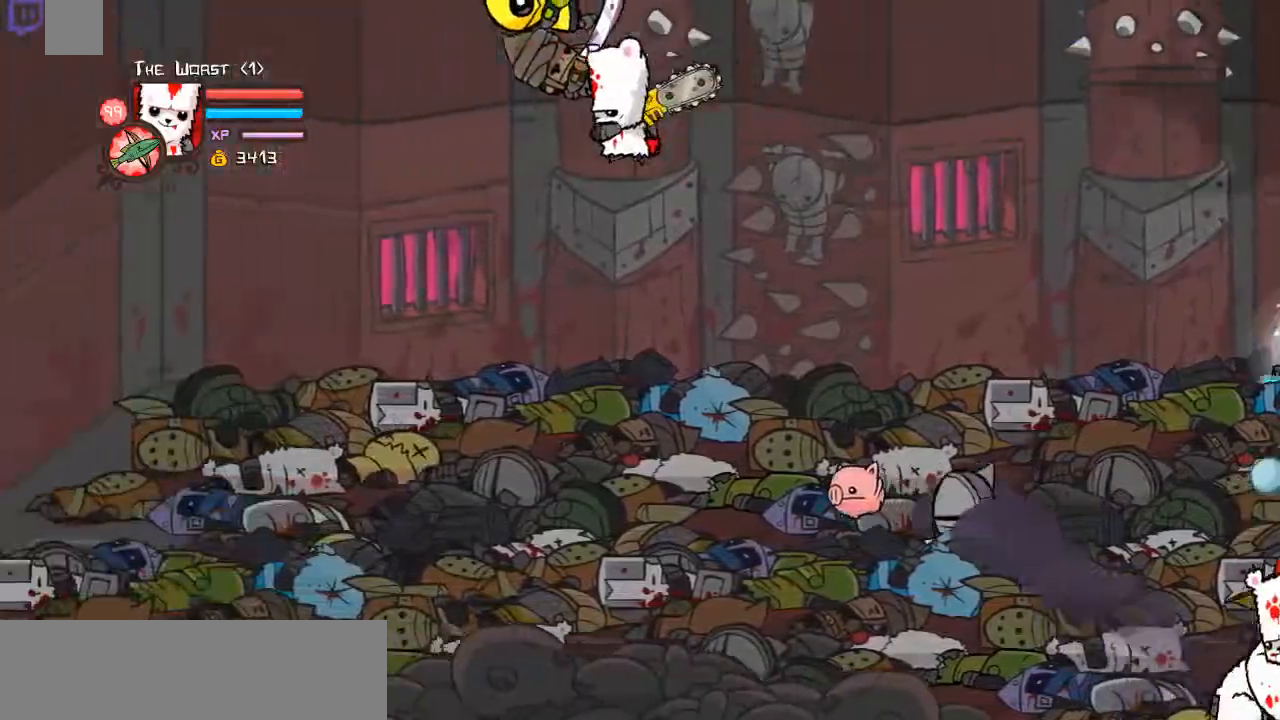
{"keys": ["left"], "events": [[33, "d", "up"], [133, "d", "down"], [234, "d", "up"], [334, "d", "down"], [435, "d", "up"]]}
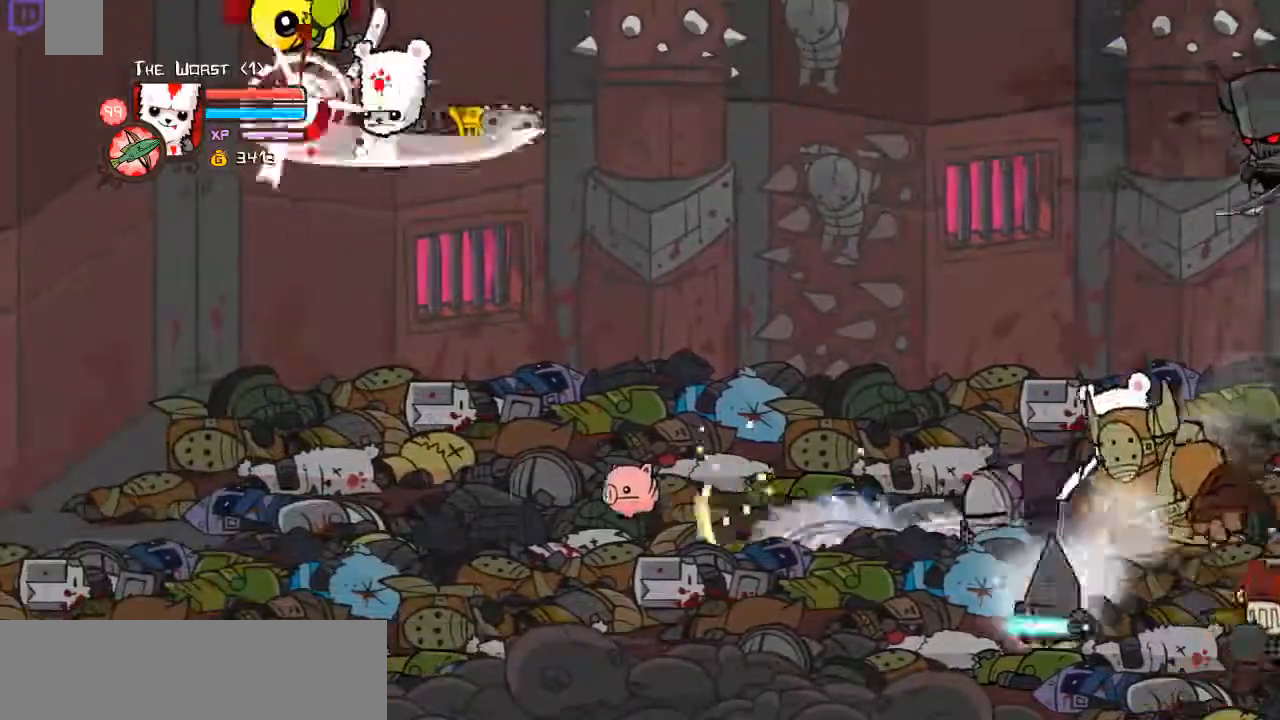
{"keys": [], "events": [[335, "d", "down"], [335, "right", "down"], [402, "left", "up"], [435, "d", "up"], [435, "right", "up"]]}
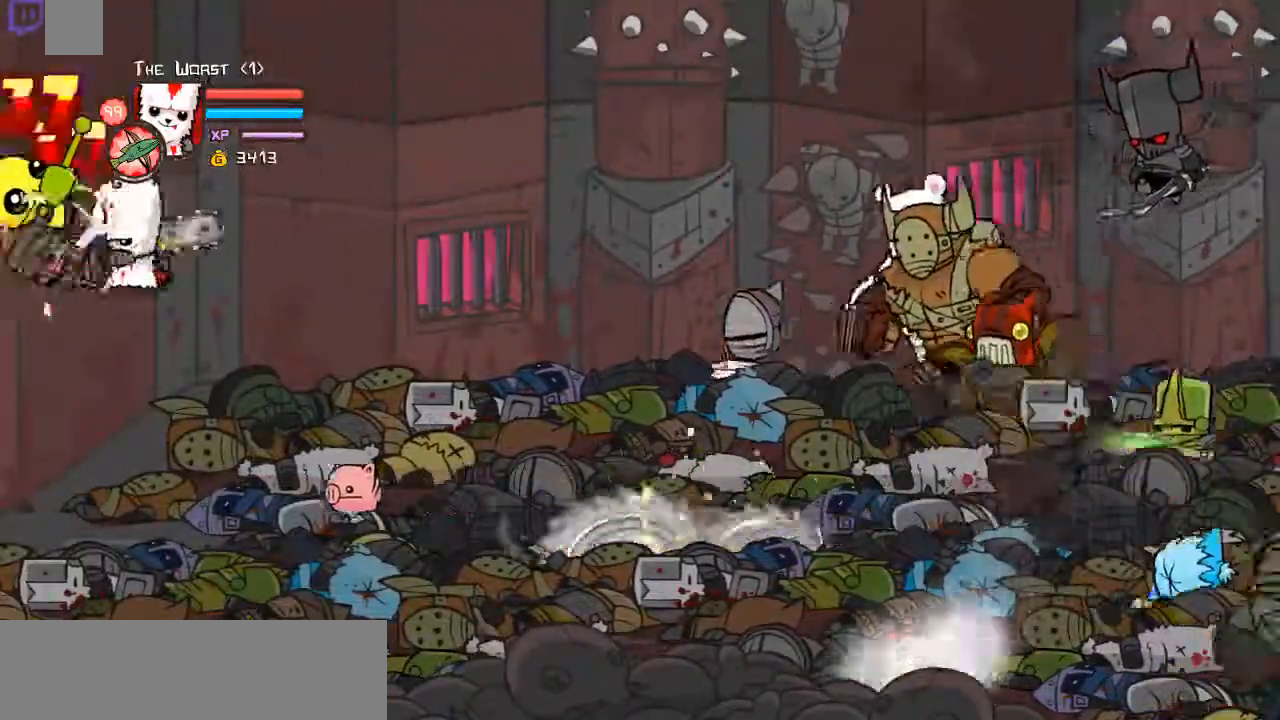
{"keys": ["w"], "events": [[34, "d", "down"], [168, "d", "up"], [168, "w", "down"], [201, "right", "down"], [268, "right", "up"], [335, "w", "up"], [402, "w", "down"]]}
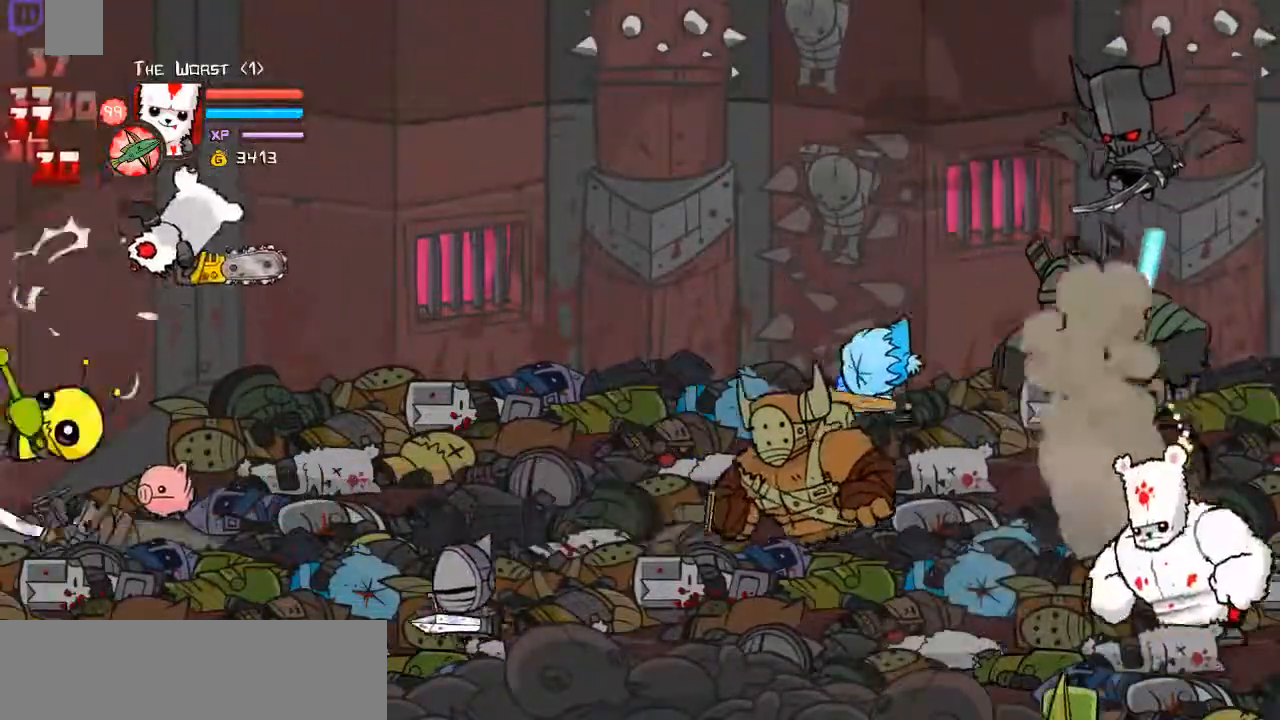
{"keys": ["w"], "events": [[67, "left", "down"], [167, "left", "up"], [167, "w", "up"], [301, "d", "down"], [435, "d", "up"], [435, "left", "down"], [435, "w", "down"], [469, "left", "up"]]}
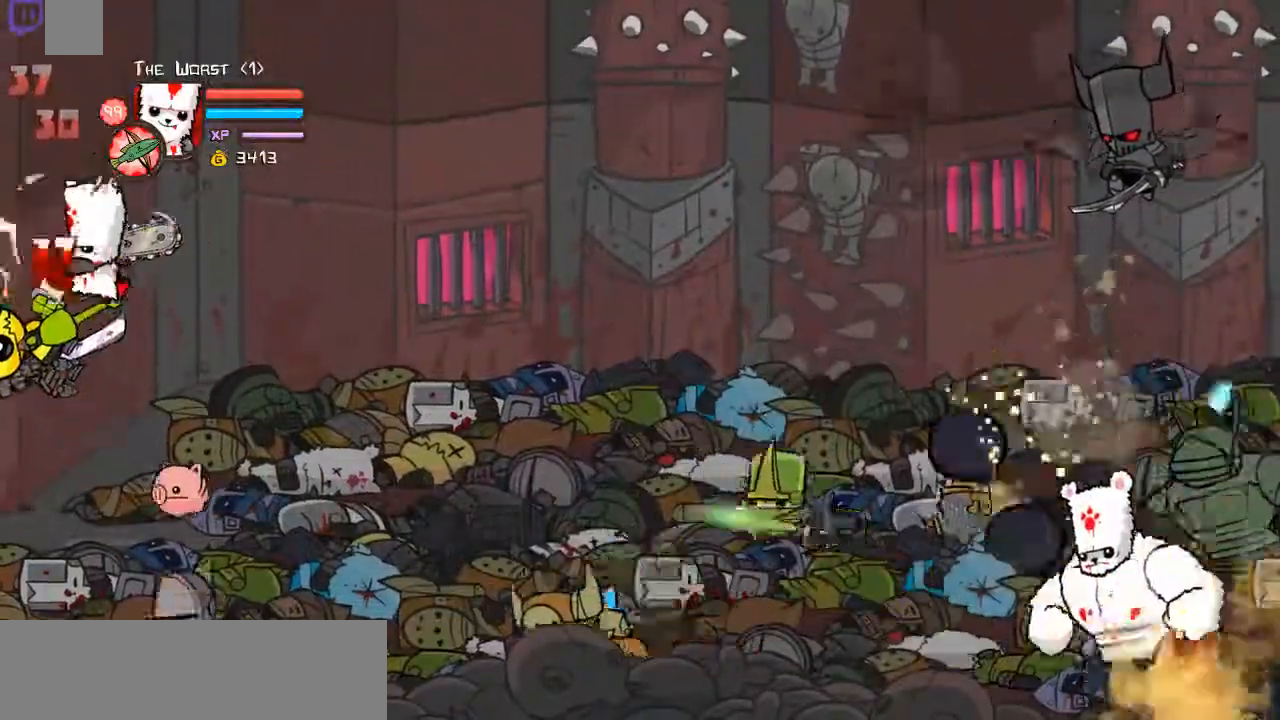
{"keys": ["d"], "events": [[134, "w", "up"], [167, "w", "down"], [368, "left", "down"], [435, "left", "up"], [435, "right", "down"], [435, "w", "up"], [502, "d", "down"], [502, "right", "up"]]}
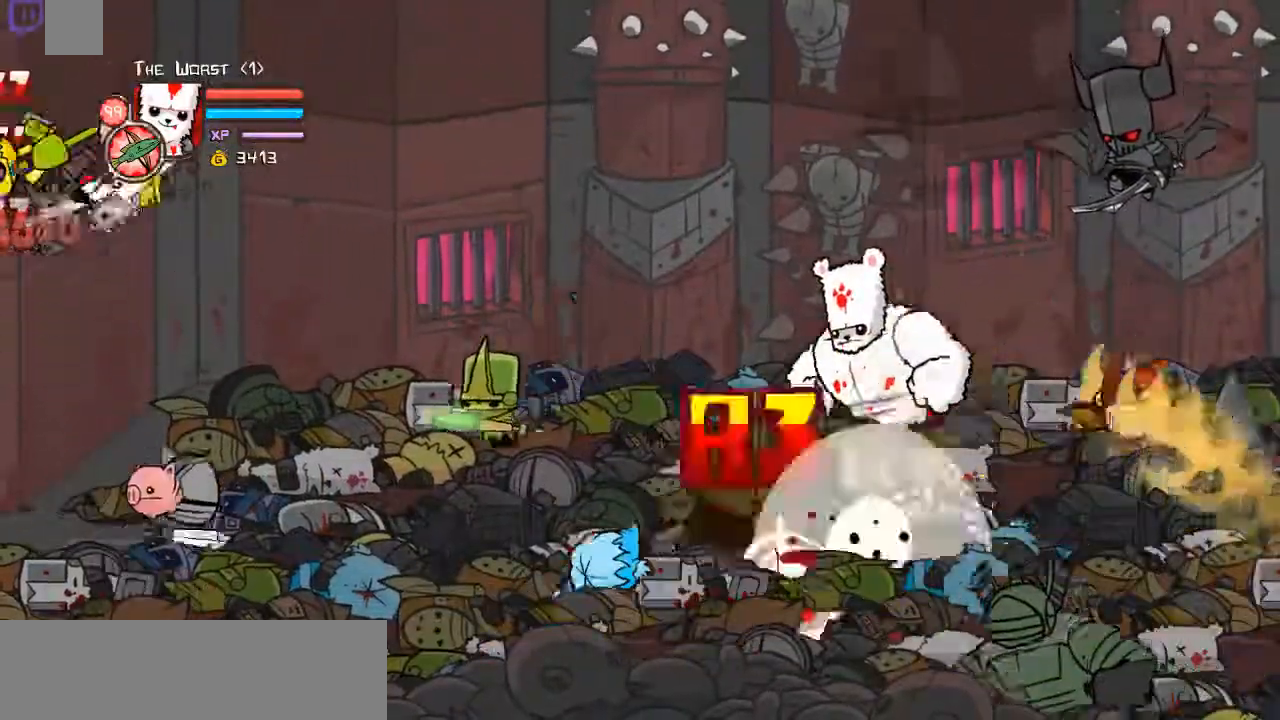
{"keys": ["d", "right"], "events": [[134, "d", "up"], [167, "d", "down"], [368, "d", "up"], [401, "d", "down"], [401, "right", "down"]]}
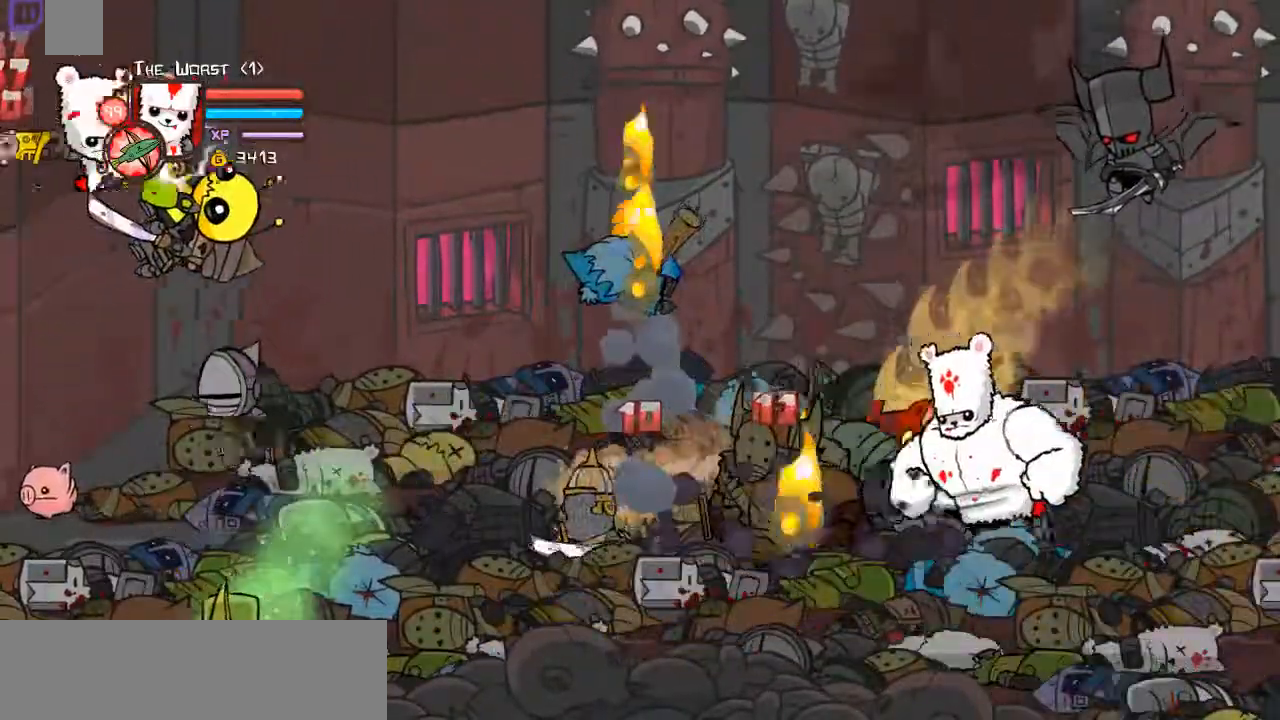
{"keys": ["right"], "events": [[67, "d", "up"], [100, "d", "down"], [234, "d", "up"], [334, "d", "down"], [468, "d", "up"]]}
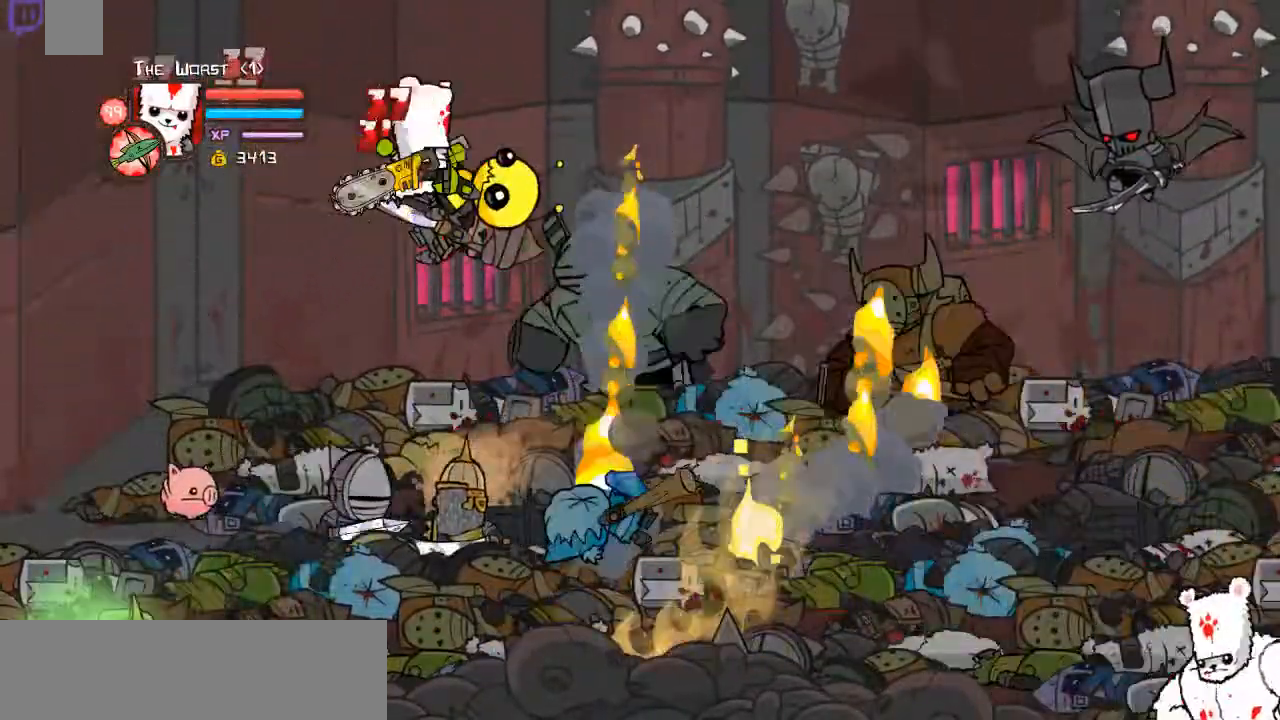
{"keys": ["d", "right"], "events": [[33, "d", "down"], [200, "d", "up"], [267, "d", "down"], [435, "d", "up"], [501, "d", "down"]]}
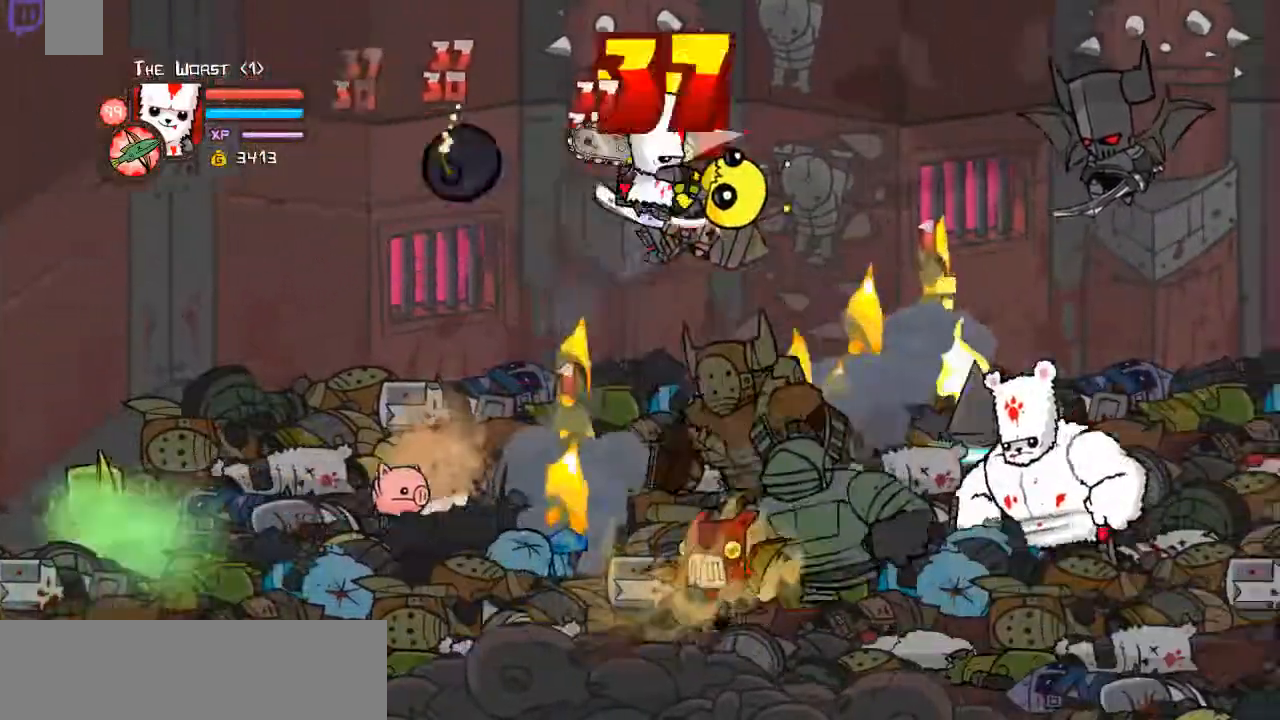
{"keys": ["d", "right"], "events": [[168, "d", "up"], [235, "d", "down"], [369, "d", "up"], [469, "d", "down"]]}
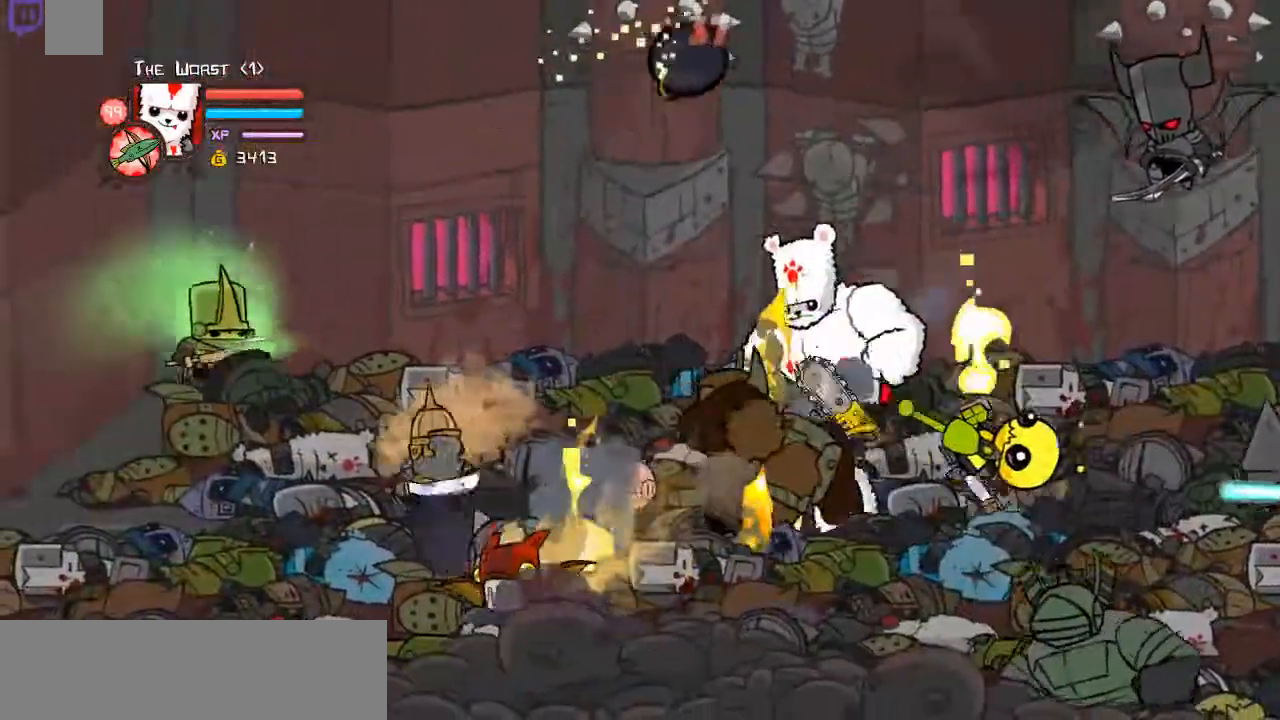
{"keys": ["right", "space"], "events": [[101, "d", "up"], [435, "space", "down"]]}
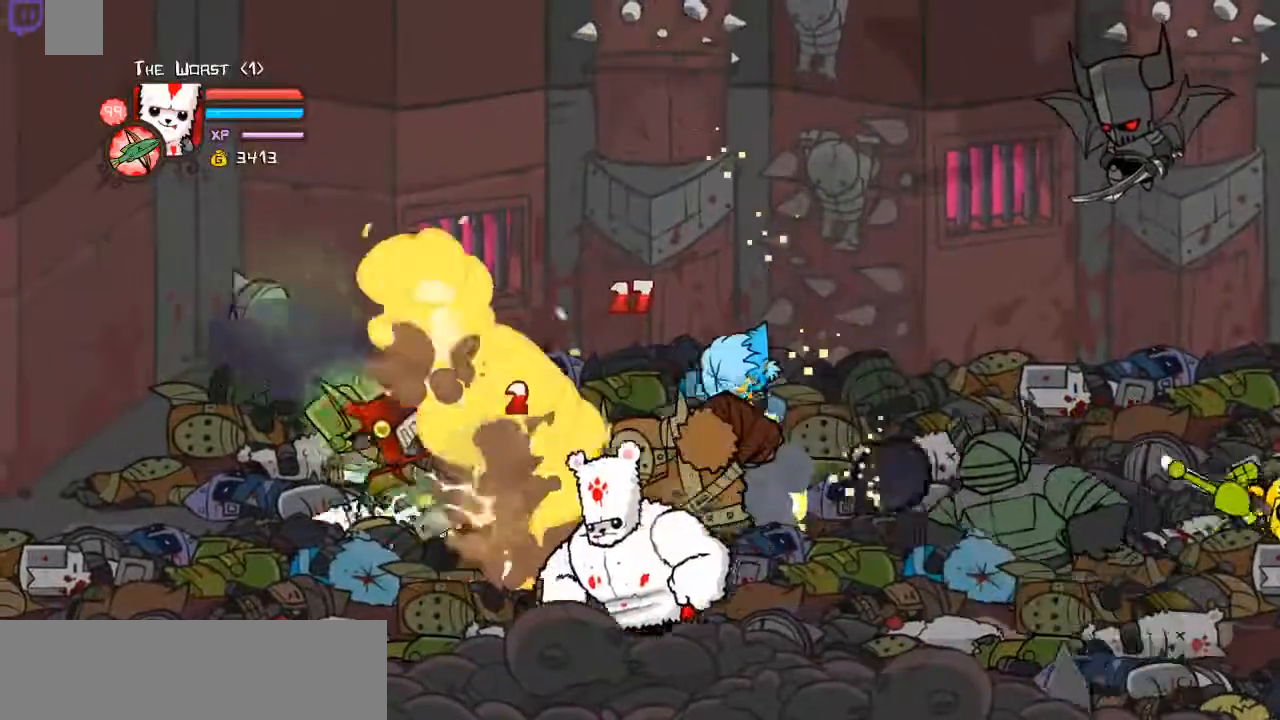
{"keys": ["down", "right"], "events": [[34, "space", "up"], [67, "space", "down"], [268, "space", "up"], [435, "down", "down"]]}
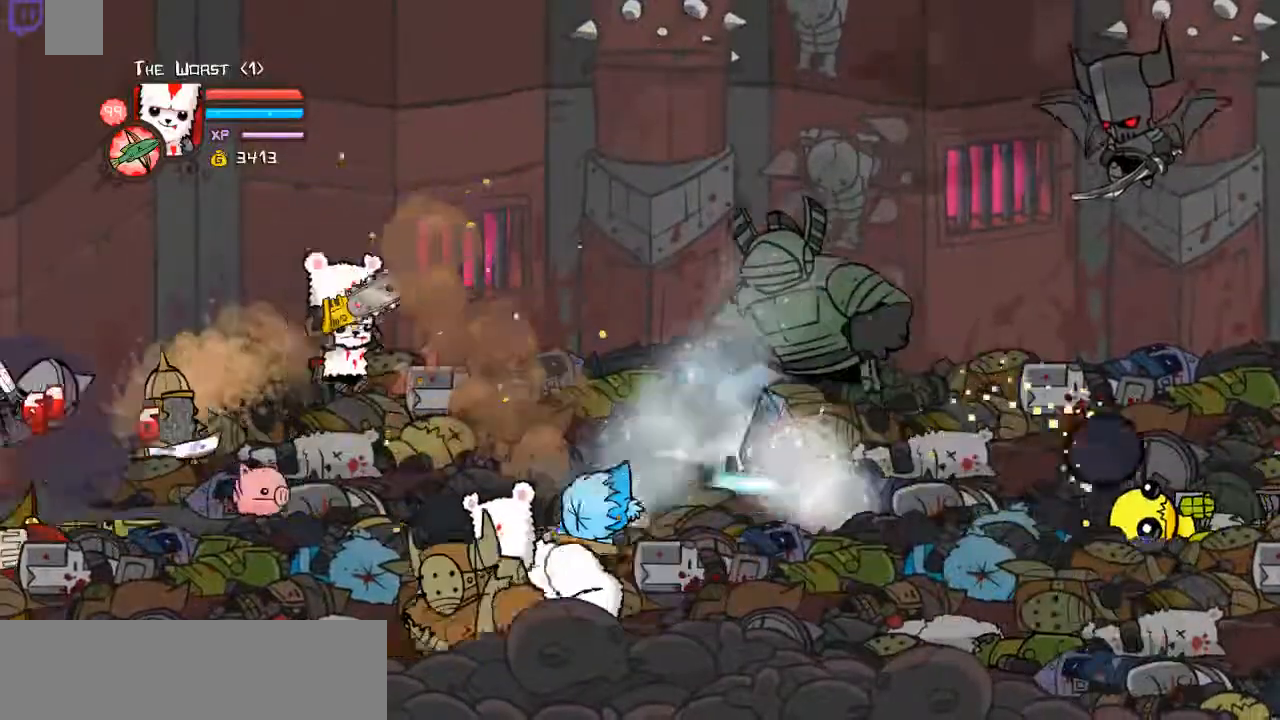
{"keys": ["down", "right"], "events": []}
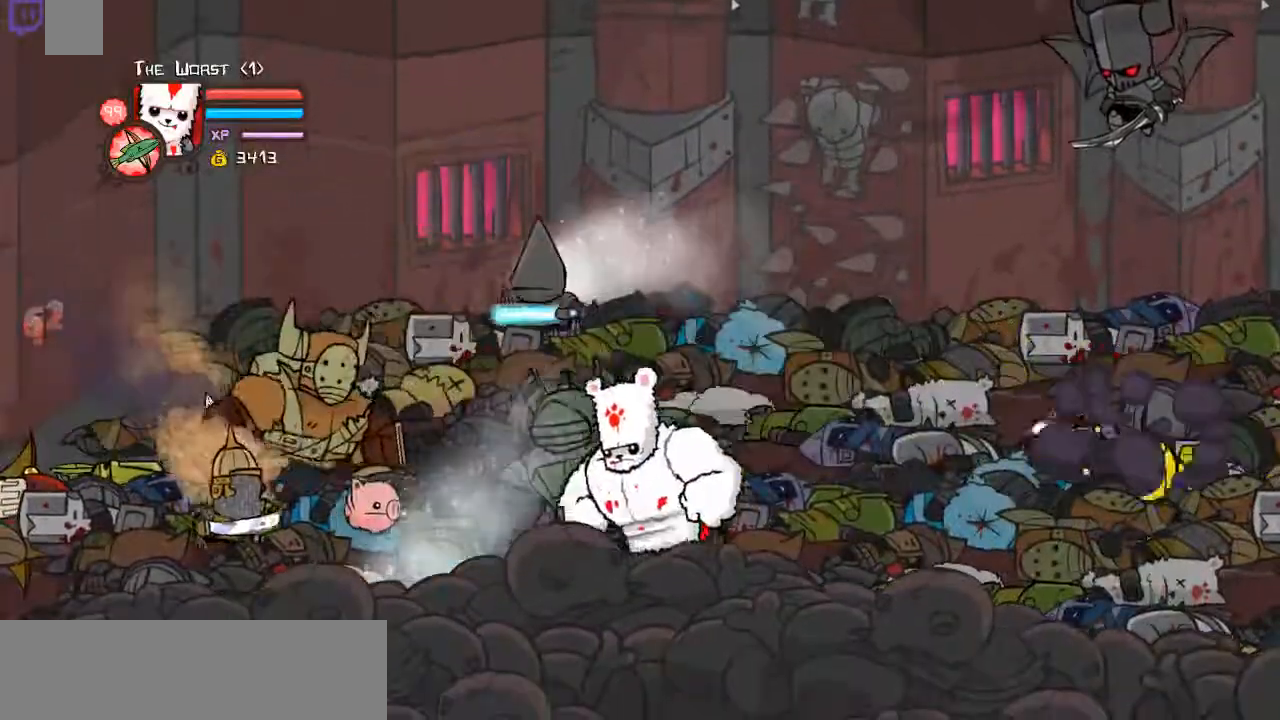
{"keys": ["right", "up"], "events": [[368, "up", "down"], [502, "down", "up"]]}
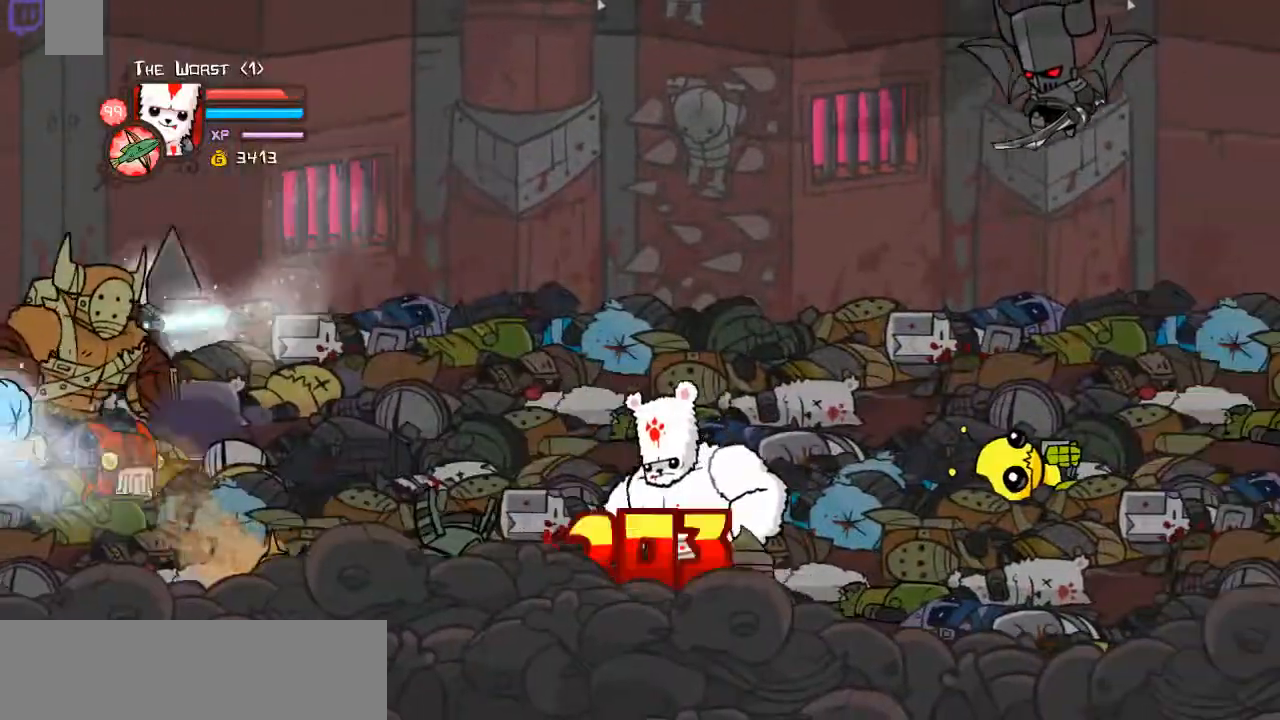
{"keys": ["right", "up"], "events": []}
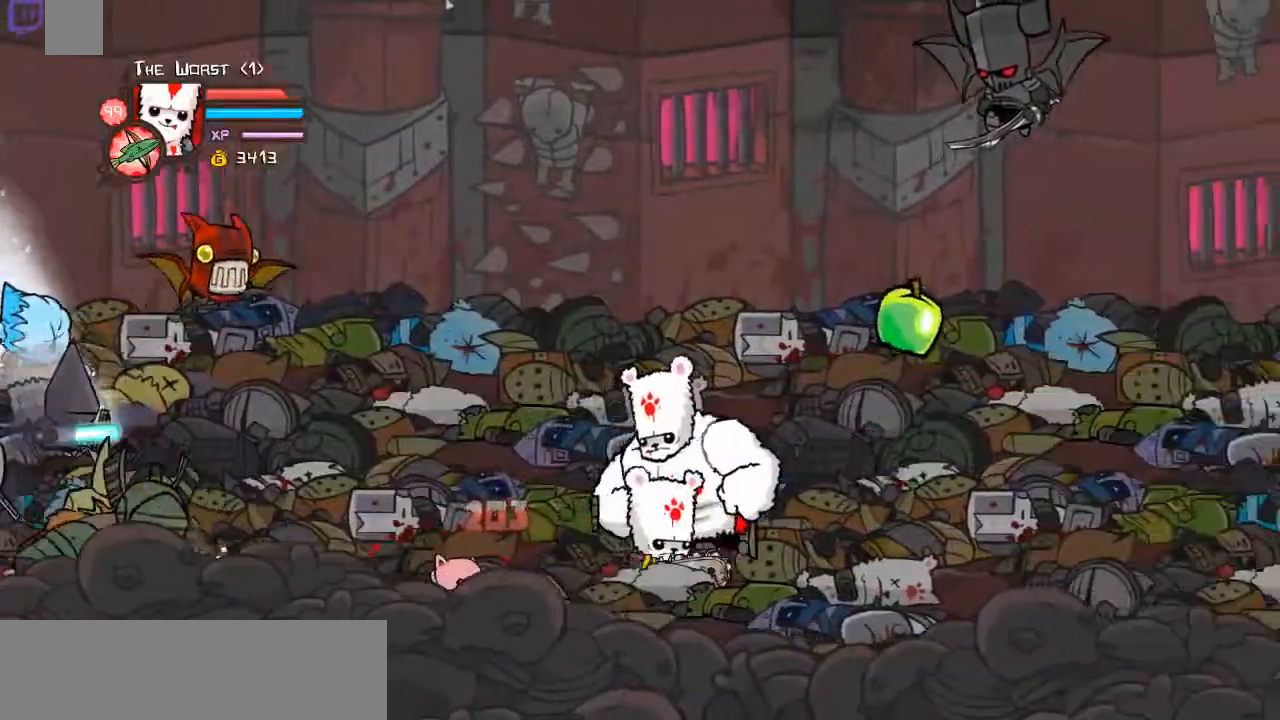
{"keys": ["down", "right"], "events": [[201, "down", "down"], [301, "up", "up"]]}
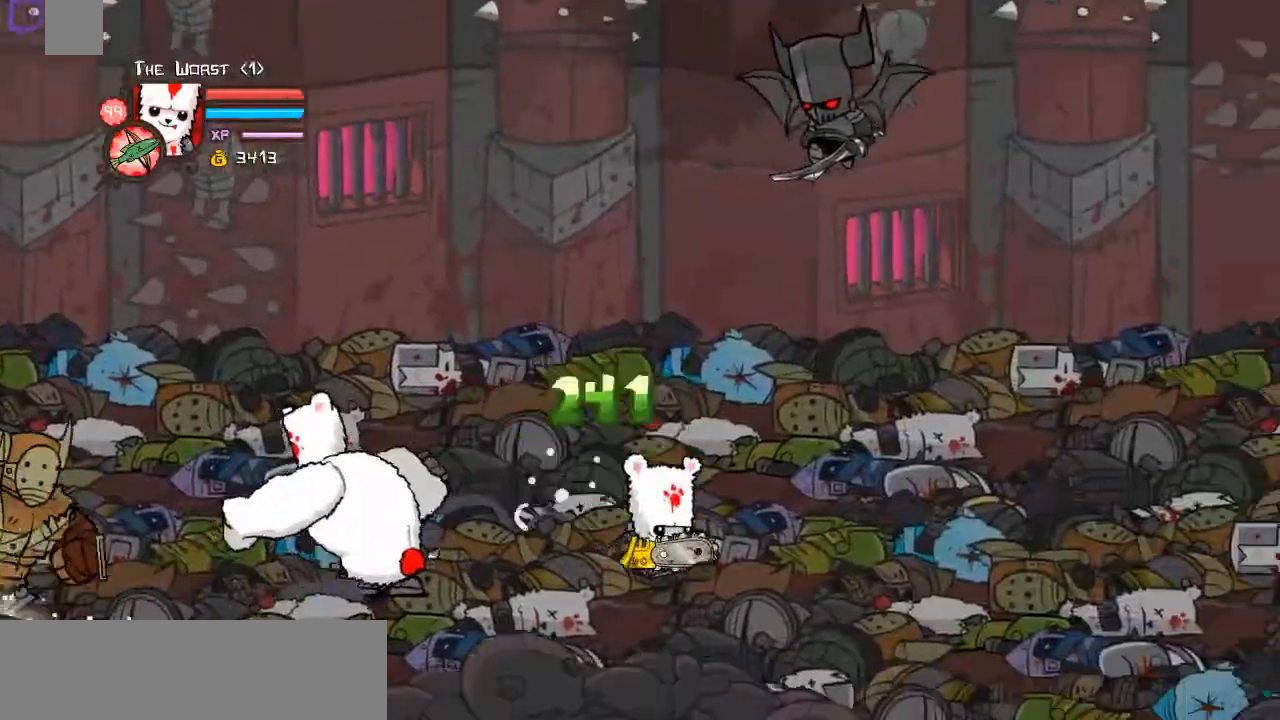
{"keys": ["right", "up"], "events": [[134, "down", "up"], [502, "up", "down"]]}
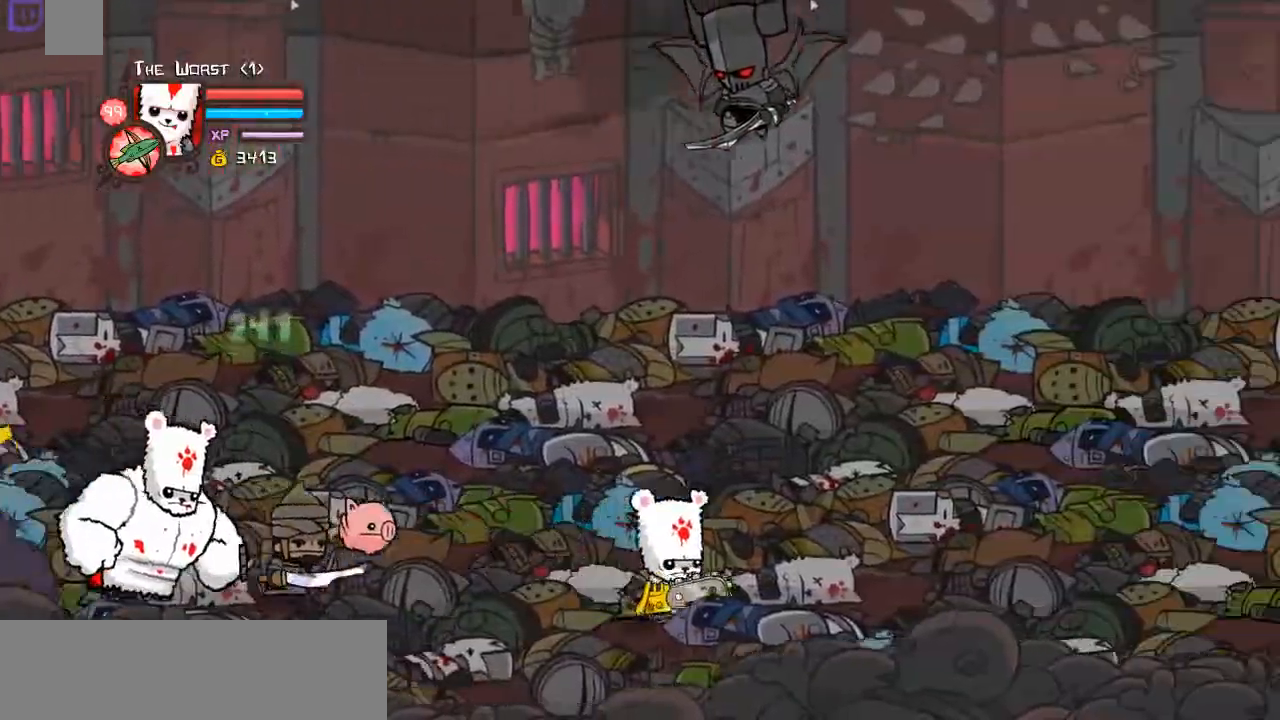
{"keys": ["e", "right"], "events": [[100, "up", "up"], [435, "e", "down"]]}
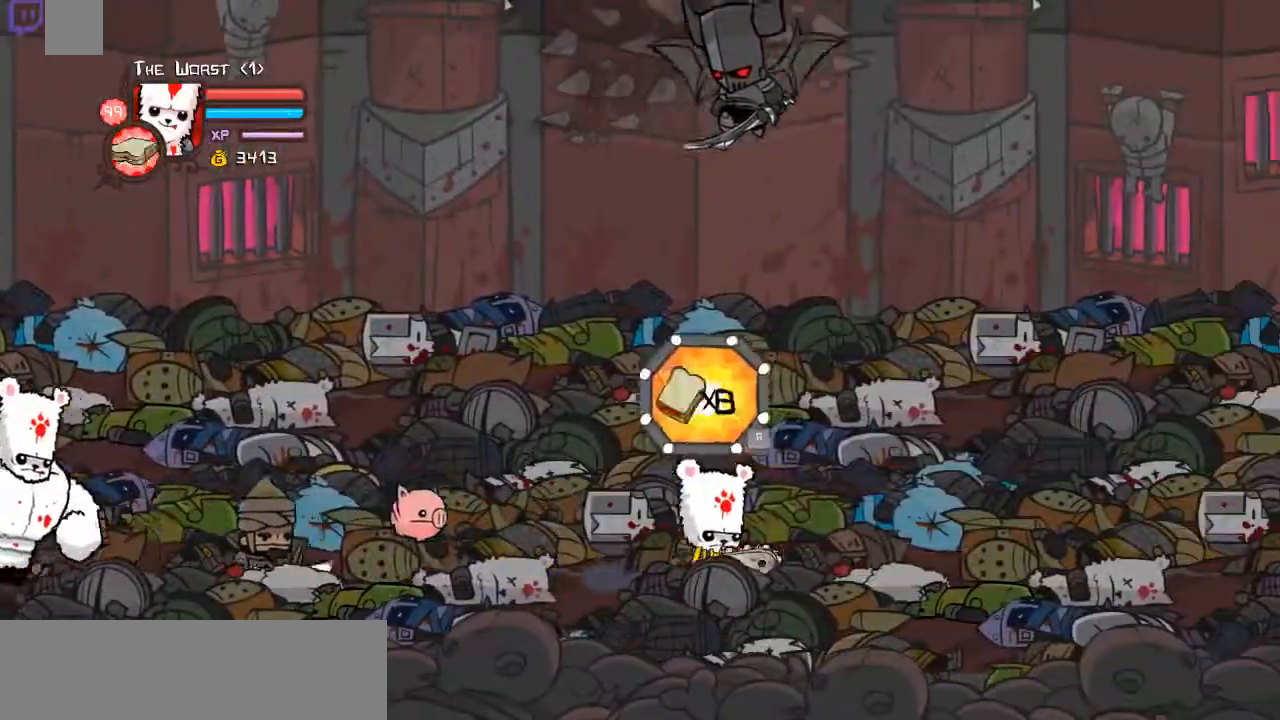
{"keys": ["right"], "events": [[33, "e", "up"], [67, "e", "down"], [167, "e", "up"], [401, "e", "down"], [502, "e", "up"]]}
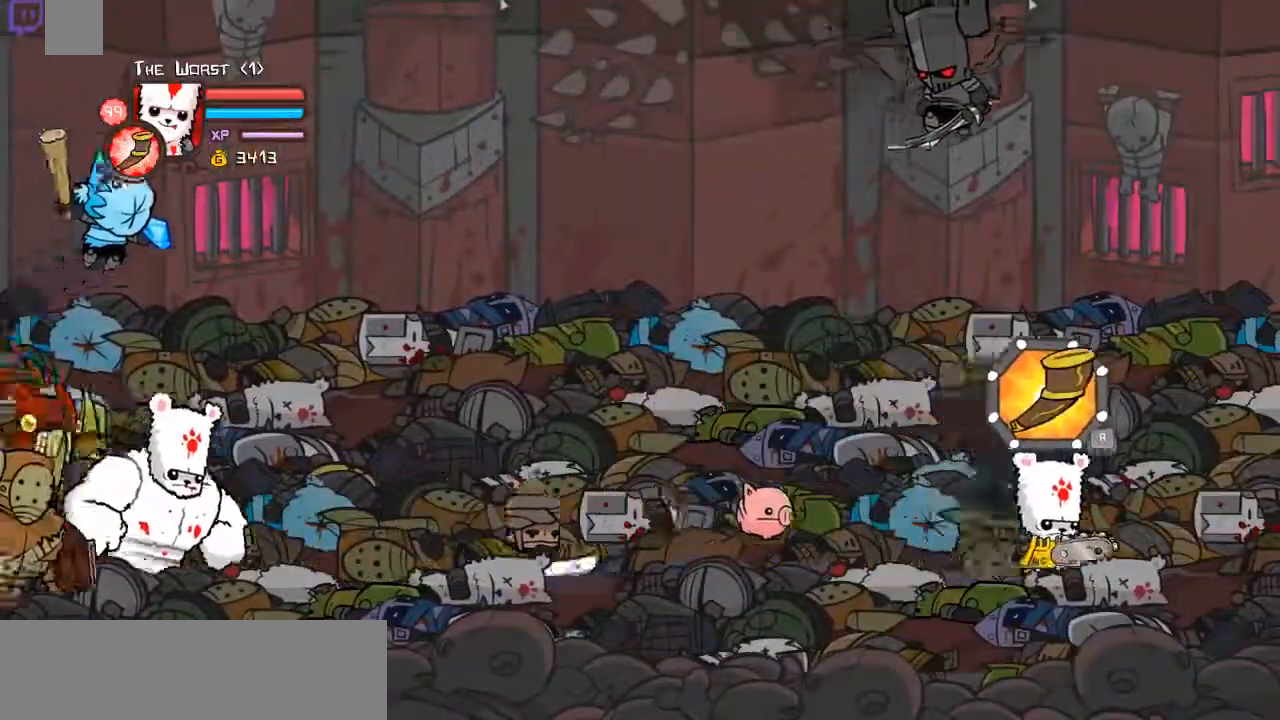
{"keys": ["r", "right", "up"], "events": [[100, "left", "down"], [133, "right", "up"], [234, "up", "down"], [334, "r", "down"], [368, "r", "up"], [435, "r", "down"], [501, "left", "up"], [501, "right", "down"]]}
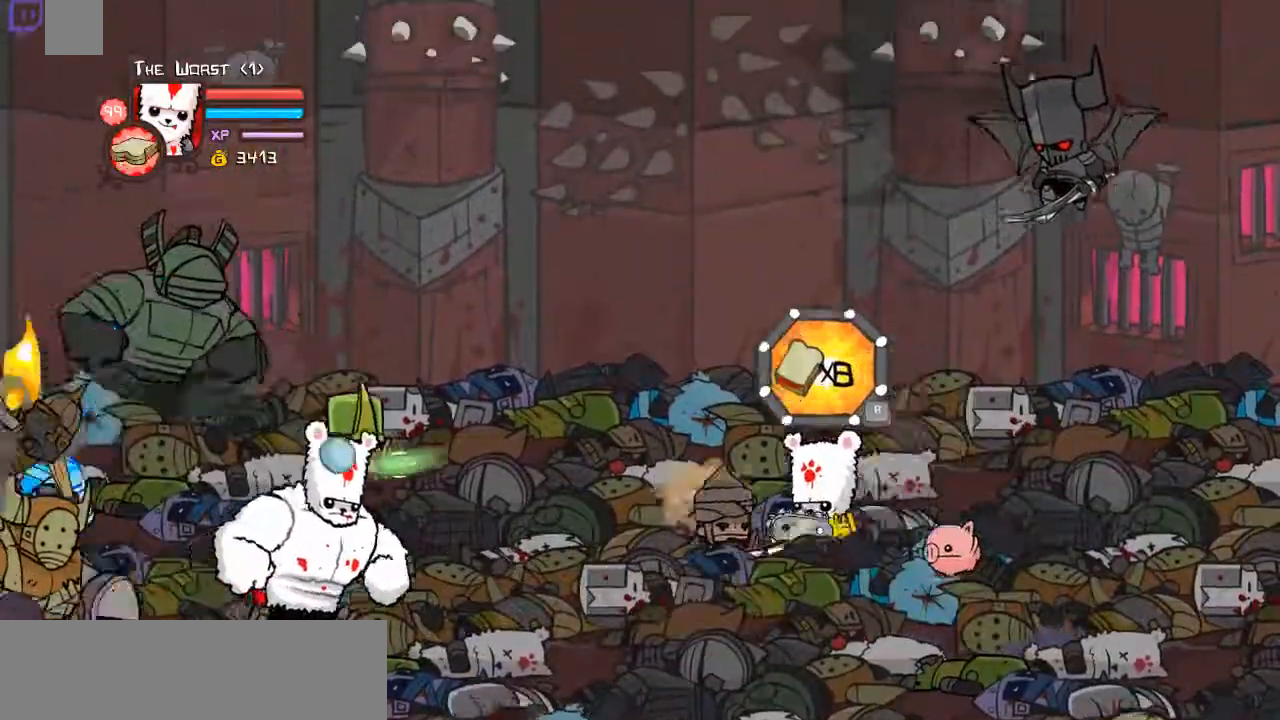
{"keys": ["down", "right"], "events": [[67, "r", "up"], [302, "up", "up"], [335, "r", "down"], [402, "down", "down"], [435, "r", "up"]]}
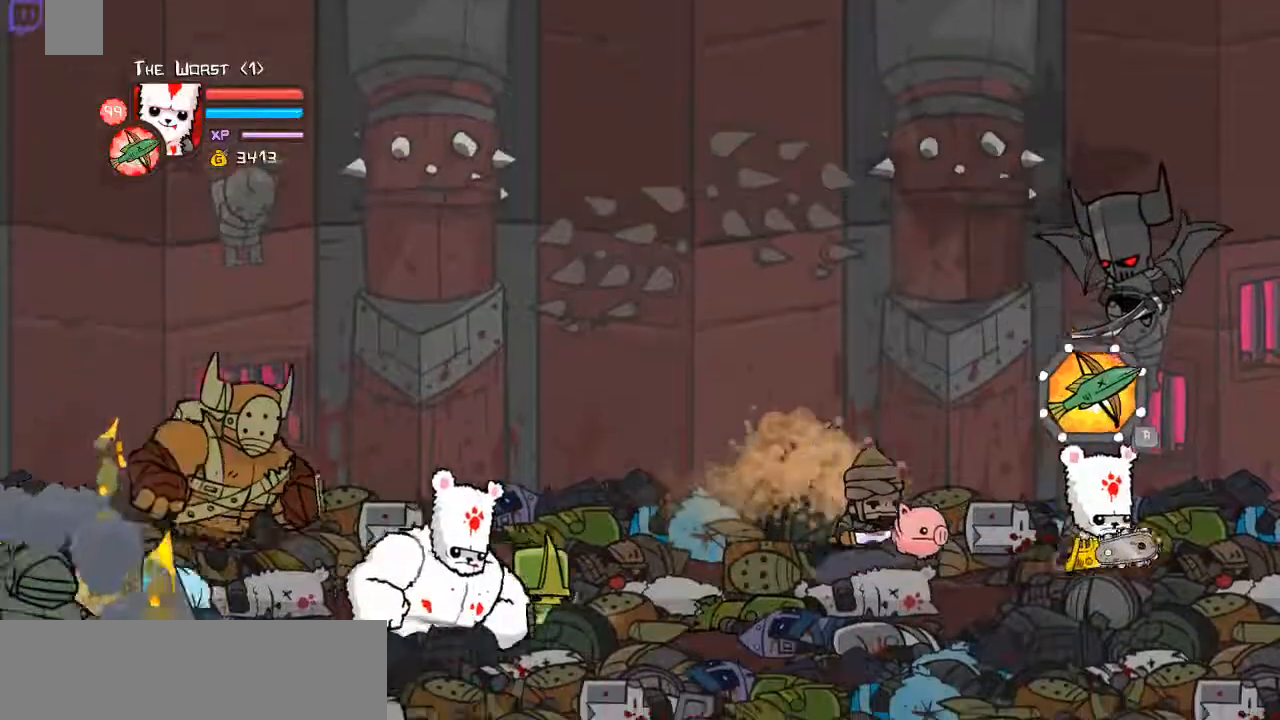
{"keys": ["down", "left", "right"], "events": [[168, "left", "down"], [168, "right", "up"], [502, "right", "down"]]}
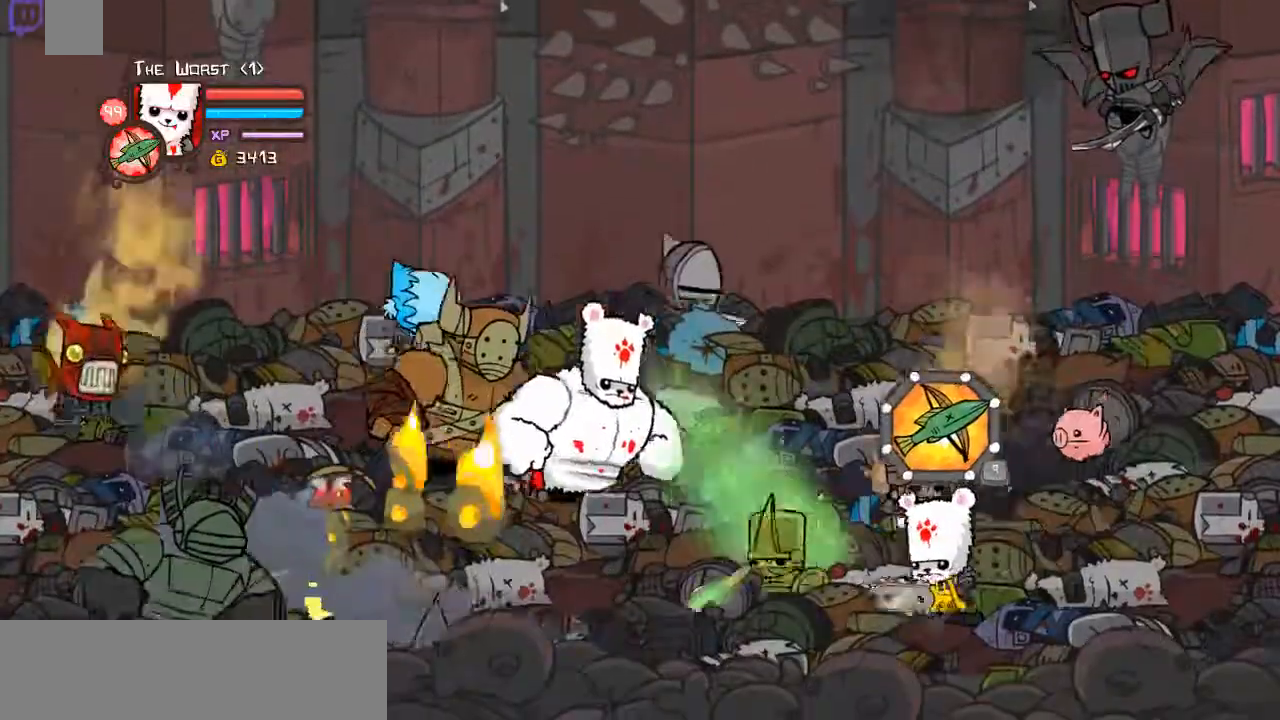
{"keys": ["left", "up"], "events": [[67, "down", "up"], [67, "left", "up"], [101, "up", "down"], [402, "left", "down"], [402, "right", "up"]]}